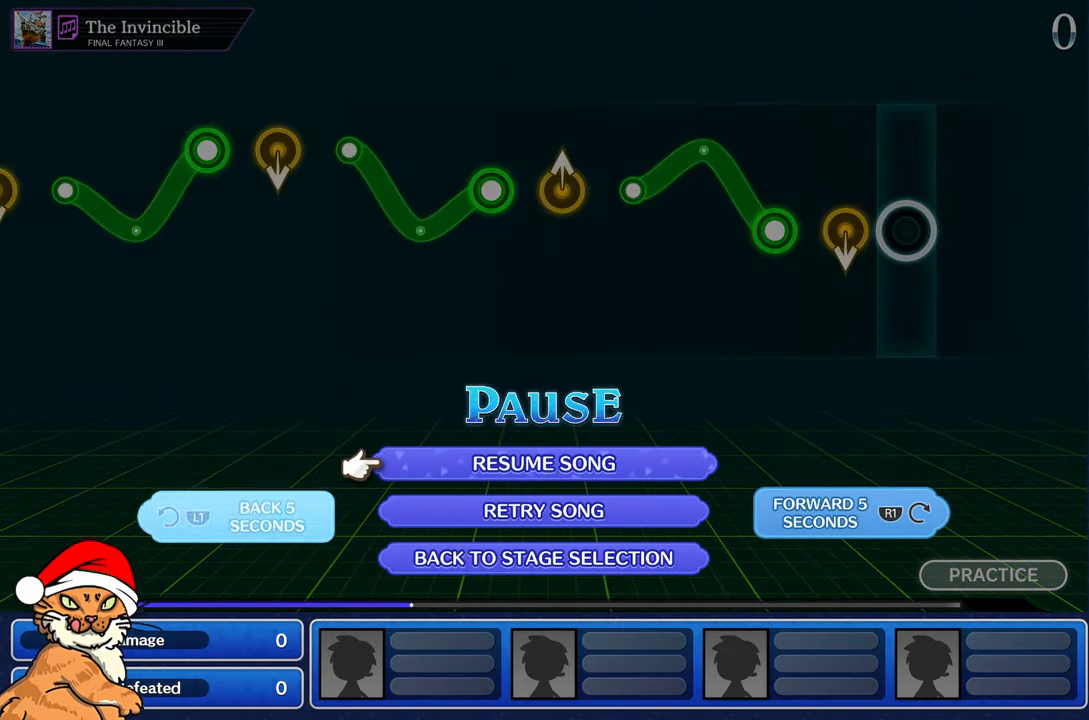
Gameplay with a controller (PlayStation layout); each line is a JSON object with the inputs held at the frame after it (dt_ms = milliseconds from this image to that frame). "events" lists button and stick changes between this image and that frame as [ms after this image, input, new state], when the widget could be followed in between. Not read: L3 R2 R3.
{"dt_ms": 500, "buttons": [], "left_stick": "center", "right_stick": "center", "events": [[67, "L1", "down"], [150, "L1", "up"]]}
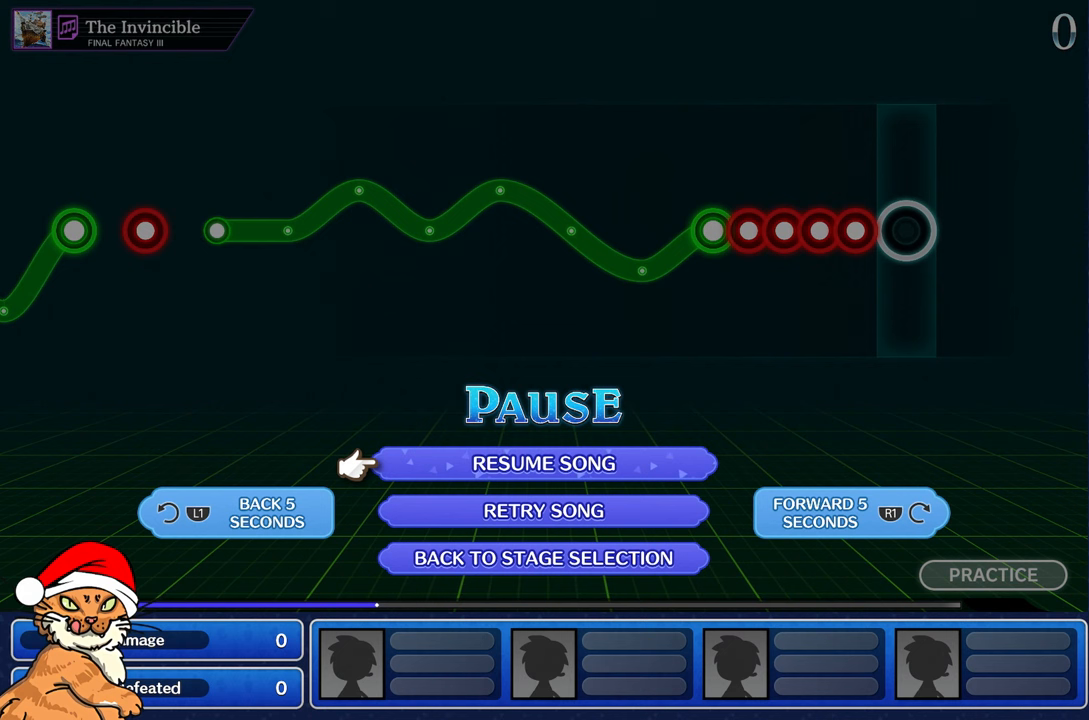
{"dt_ms": 500, "buttons": [], "left_stick": "center", "right_stick": "center", "events": []}
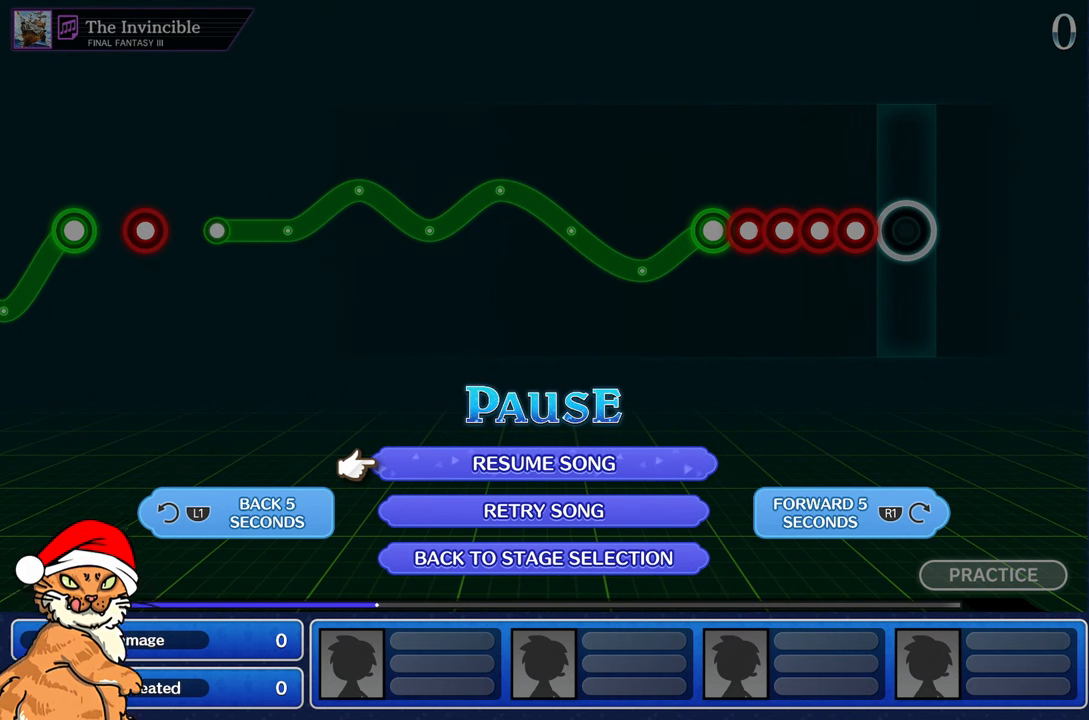
{"dt_ms": 500, "buttons": [], "left_stick": "center", "right_stick": "center", "events": []}
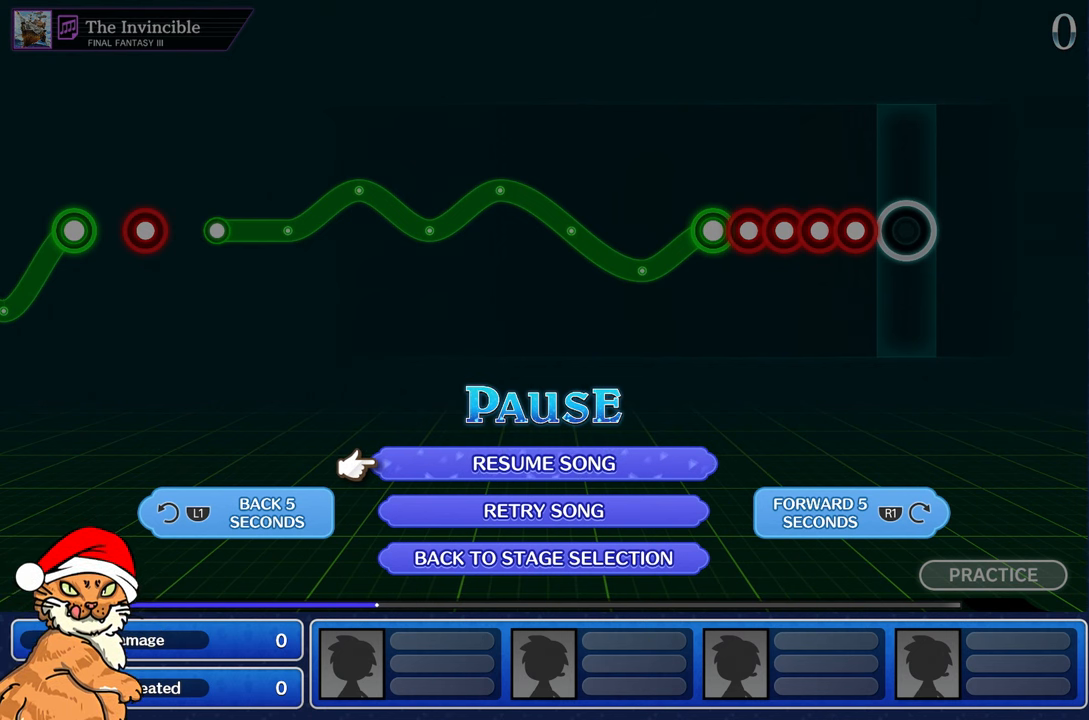
{"dt_ms": 500, "buttons": [], "left_stick": "center", "right_stick": "center", "events": []}
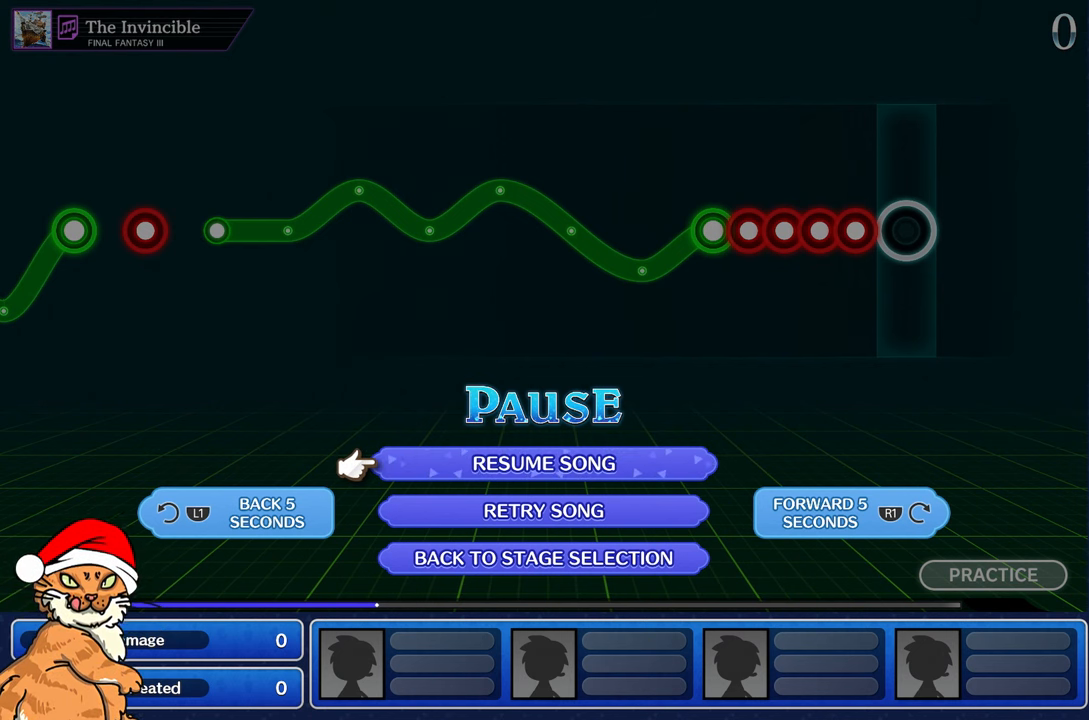
{"dt_ms": 500, "buttons": ["CROSS"], "left_stick": "center", "right_stick": "center", "events": [[450, "CROSS", "down"]]}
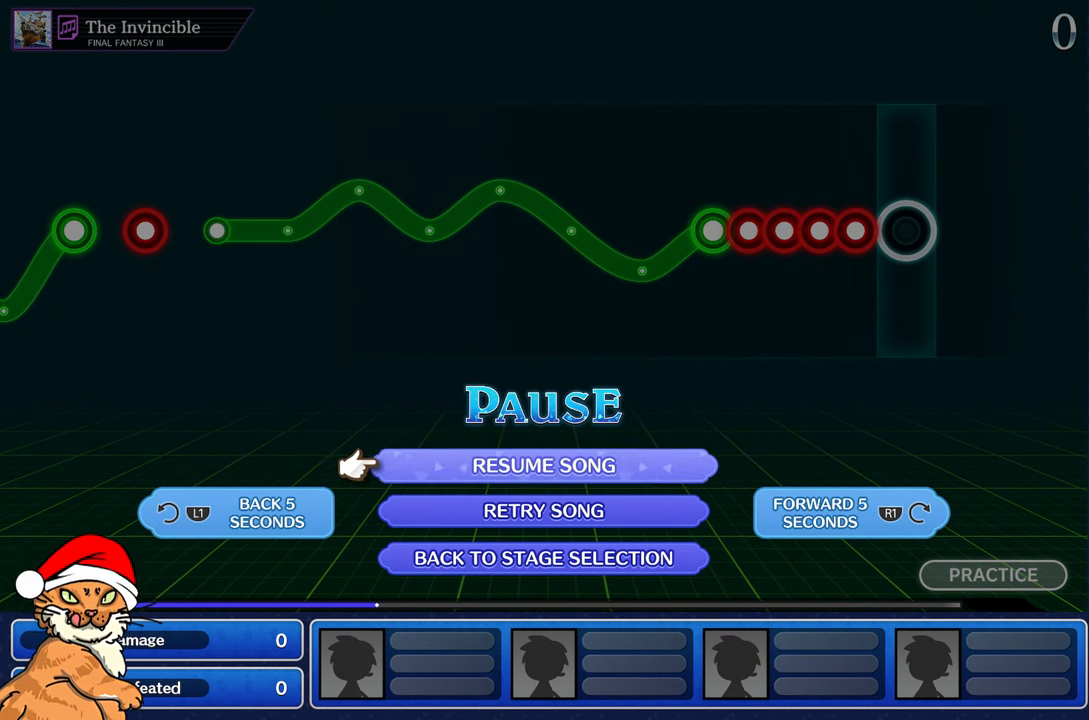
{"dt_ms": 500, "buttons": [], "left_stick": "center", "right_stick": "center", "events": [[67, "CROSS", "up"], [133, "CROSS", "down"], [267, "CROSS", "up"]]}
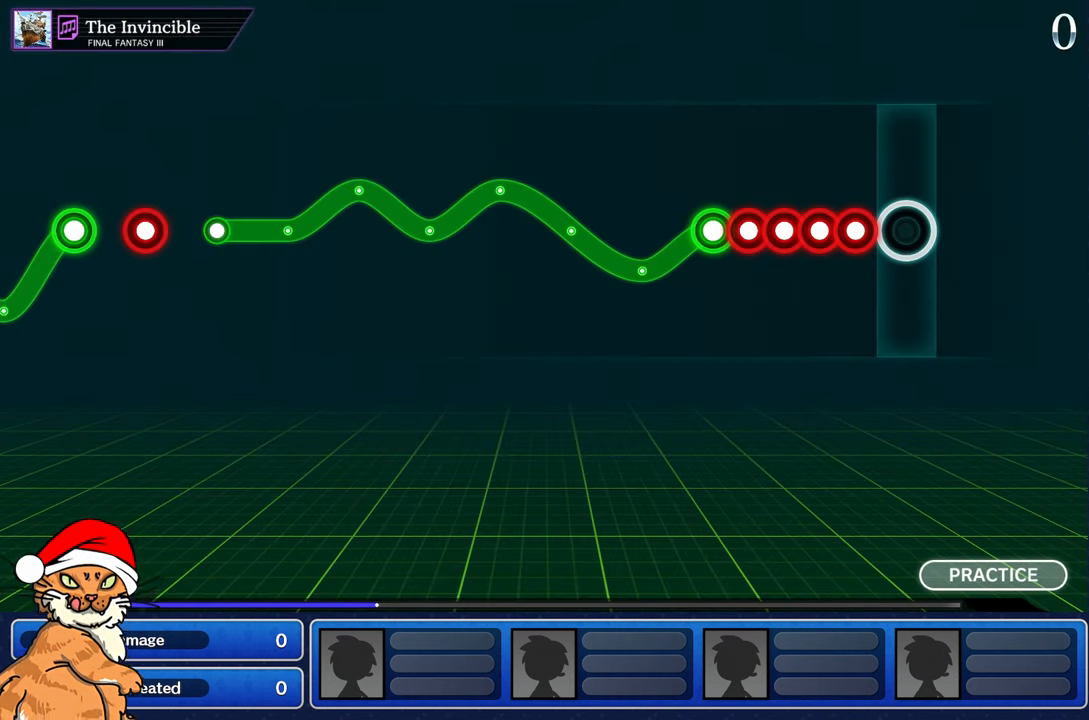
{"dt_ms": 500, "buttons": [], "left_stick": "center", "right_stick": "center", "events": []}
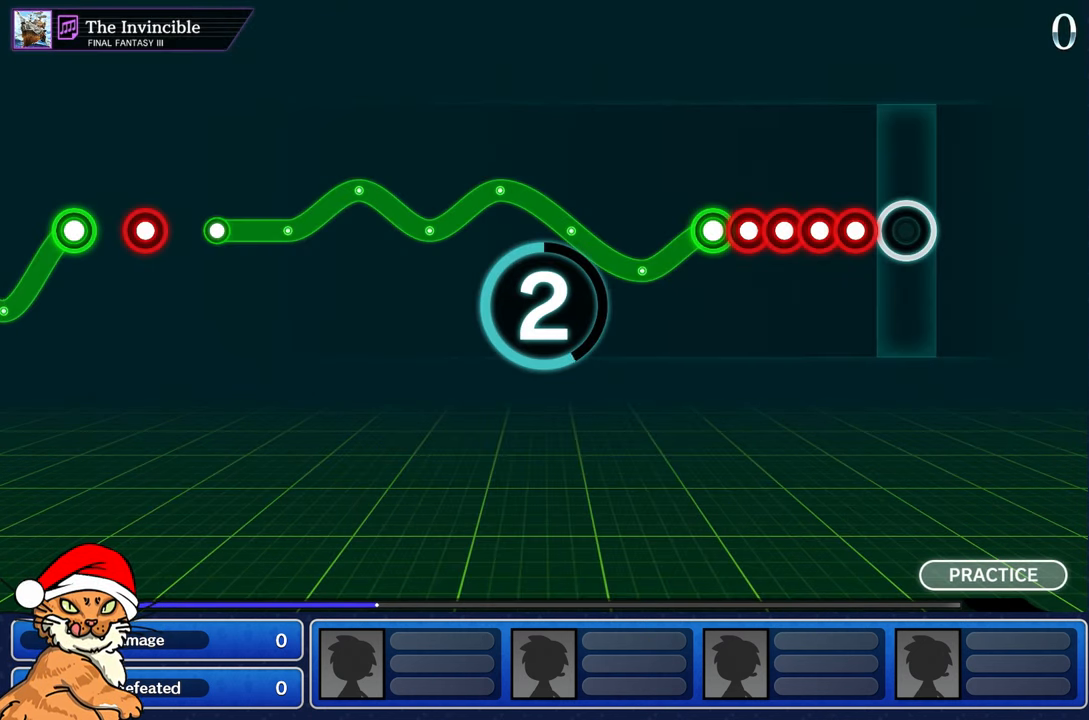
{"dt_ms": 500, "buttons": [], "left_stick": "center", "right_stick": "center", "events": []}
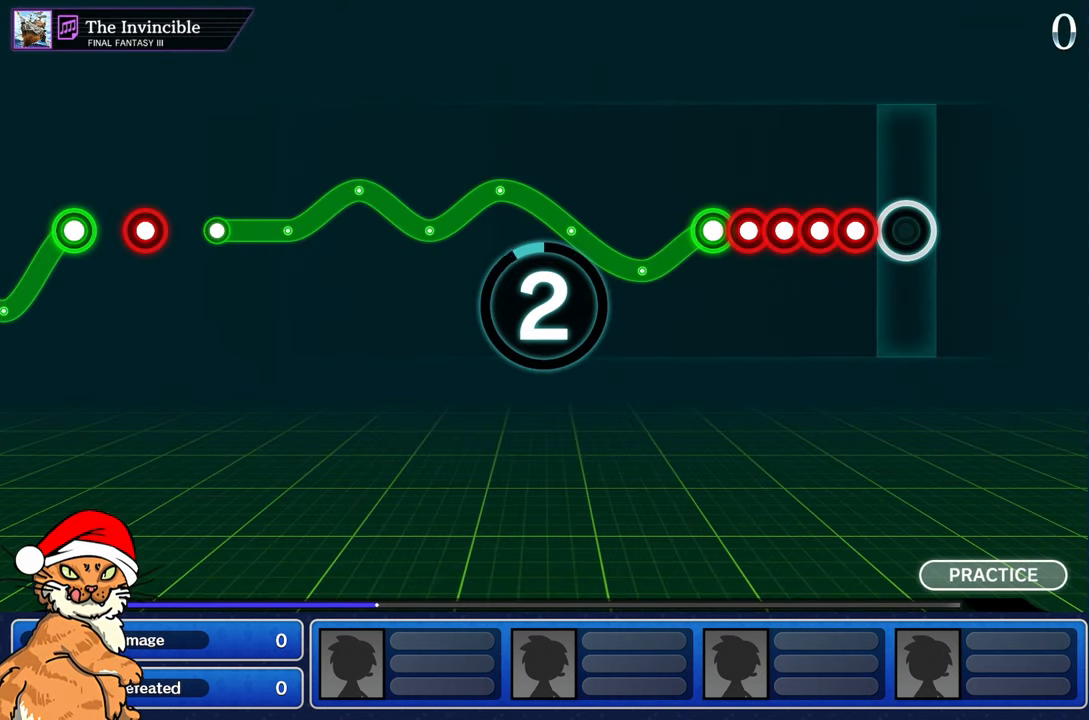
{"dt_ms": 500, "buttons": [], "left_stick": "center", "right_stick": "center", "events": []}
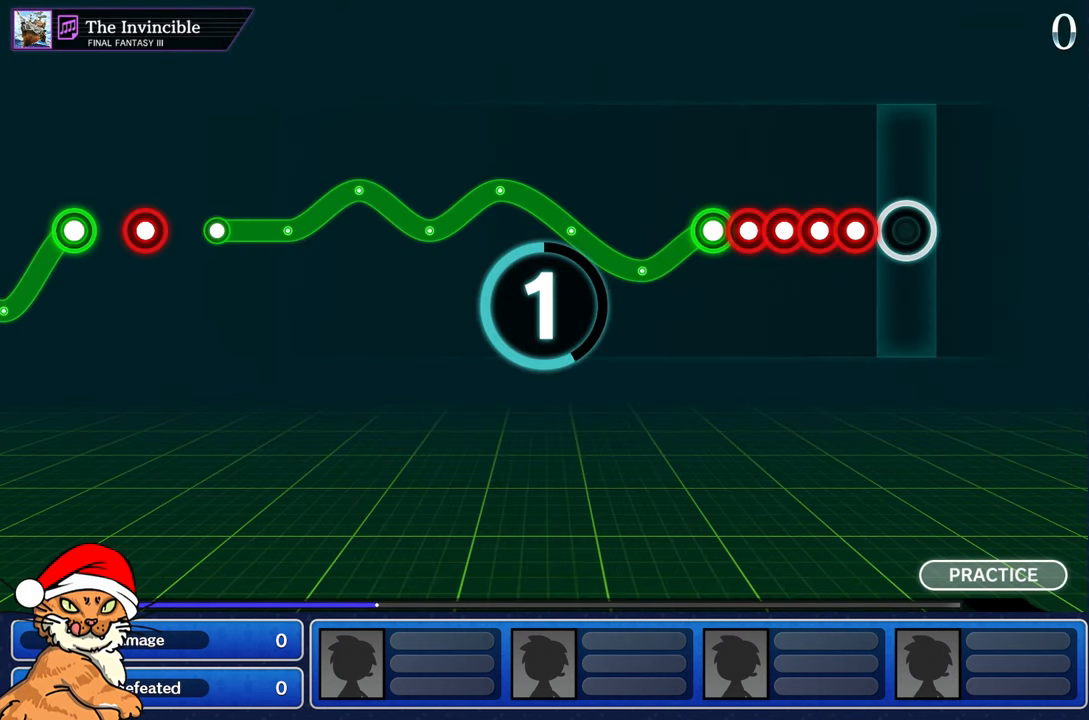
{"dt_ms": 500, "buttons": [], "left_stick": "center", "right_stick": "center", "events": []}
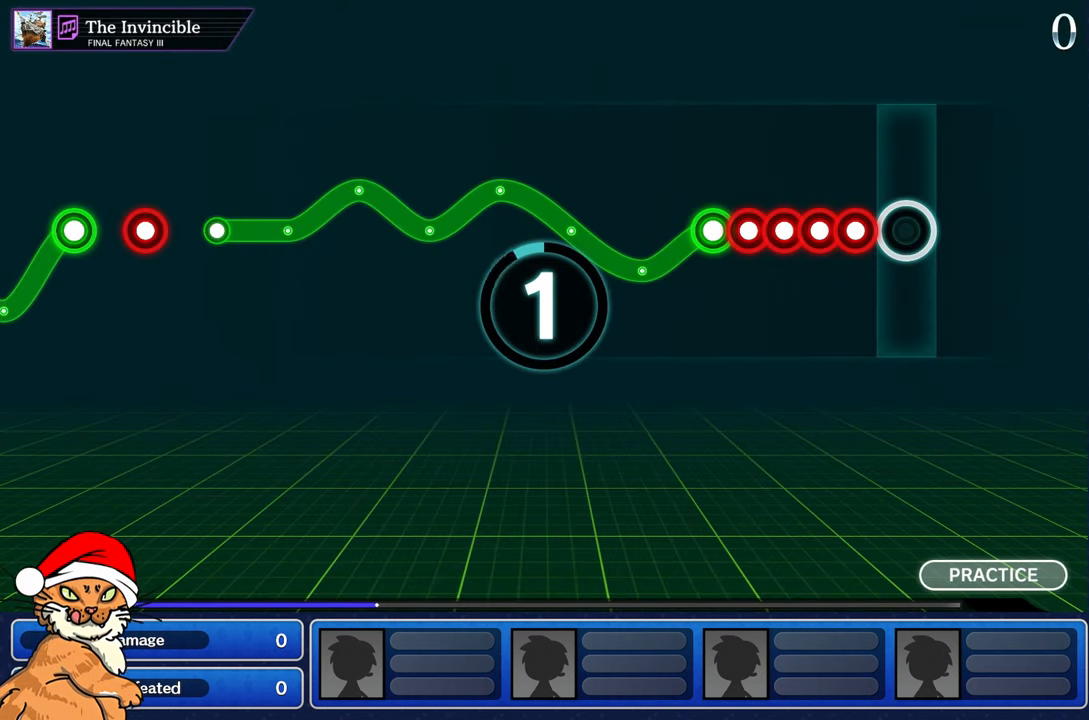
{"dt_ms": 500, "buttons": [], "left_stick": "center", "right_stick": "center", "events": []}
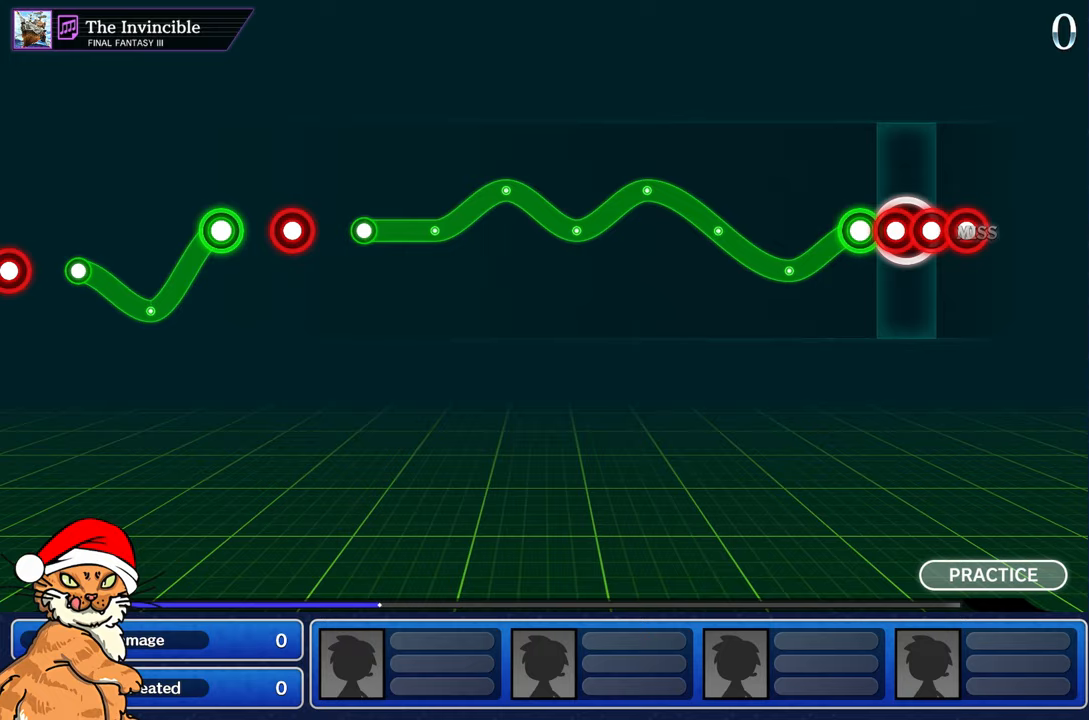
{"dt_ms": 500, "buttons": [], "left_stick": "center", "right_stick": "center", "events": []}
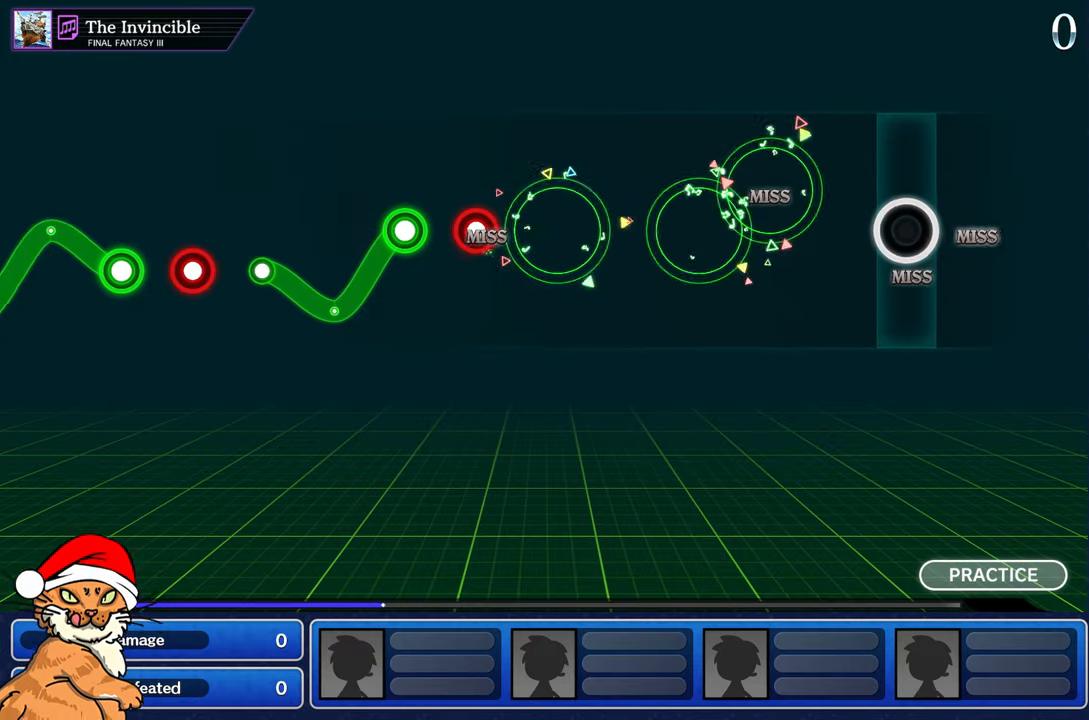
{"dt_ms": 500, "buttons": [], "left_stick": "center", "right_stick": "center", "events": []}
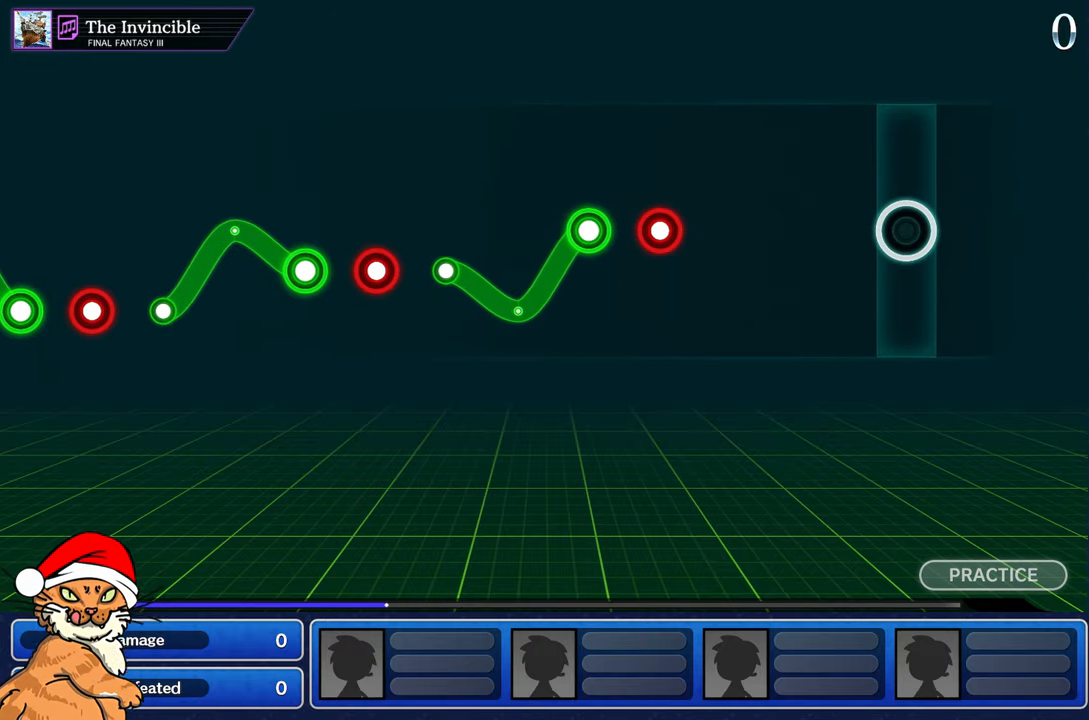
{"dt_ms": 500, "buttons": [], "left_stick": "center", "right_stick": "center", "events": []}
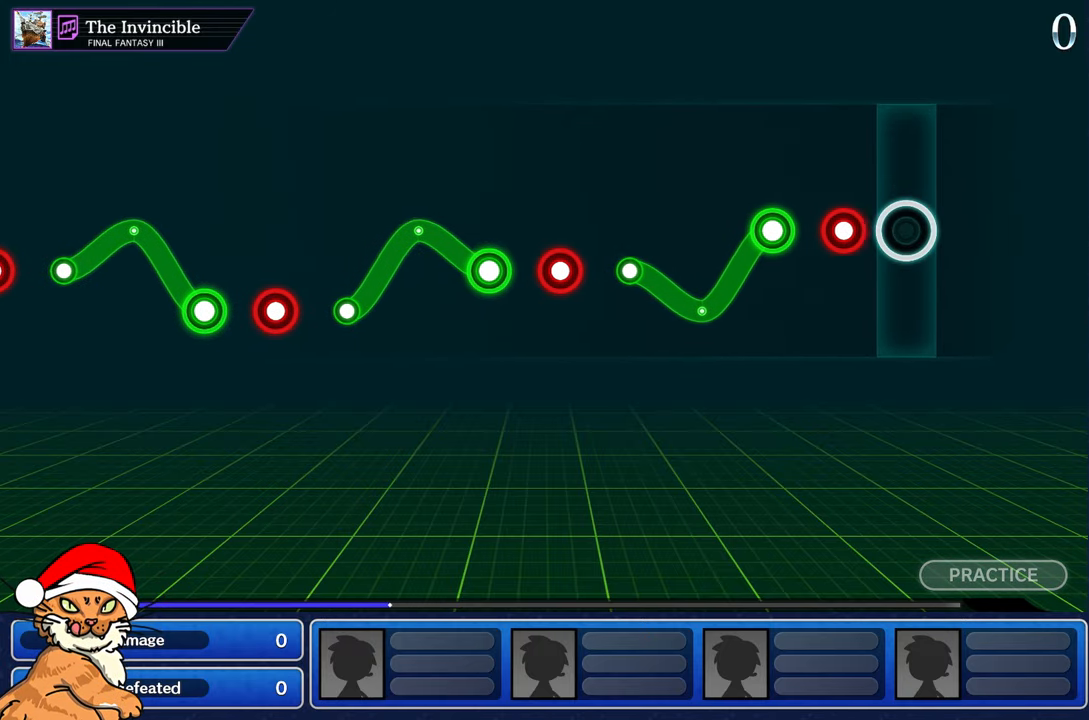
{"dt_ms": 500, "buttons": ["R1"], "left_stick": "center", "right_stick": "center", "events": [[200, "R1", "down"], [283, "R1", "up"], [400, "R1", "down"]]}
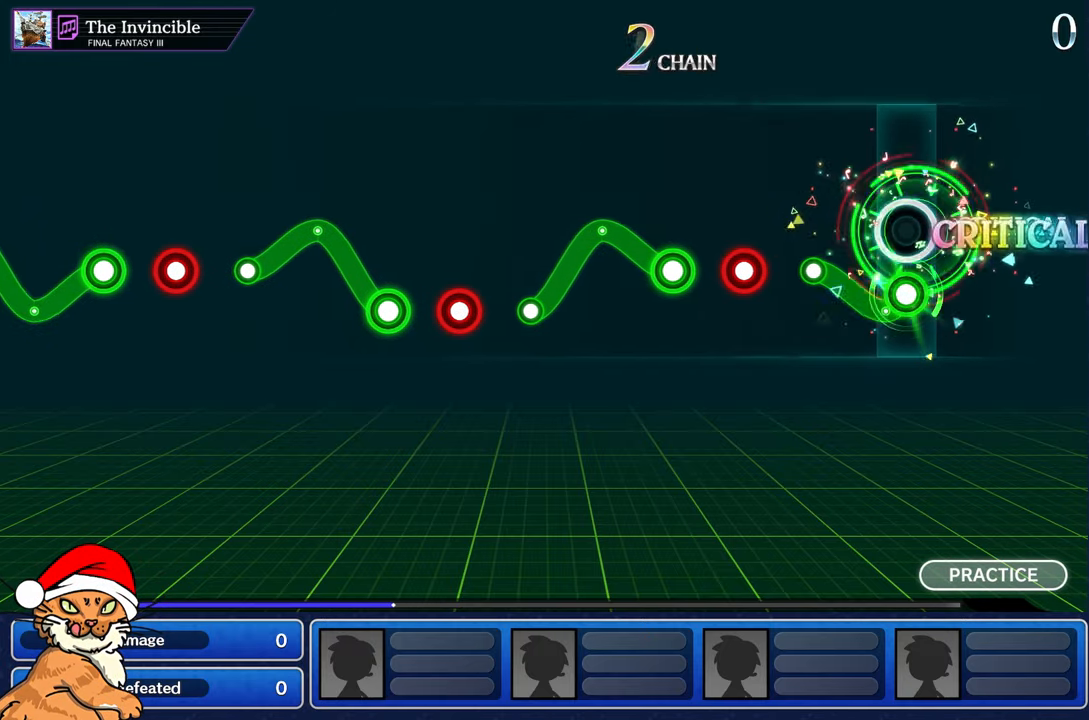
{"dt_ms": 500, "buttons": ["R1"], "left_stick": "center", "right_stick": "center", "events": [[283, "R1", "up"], [467, "R1", "down"]]}
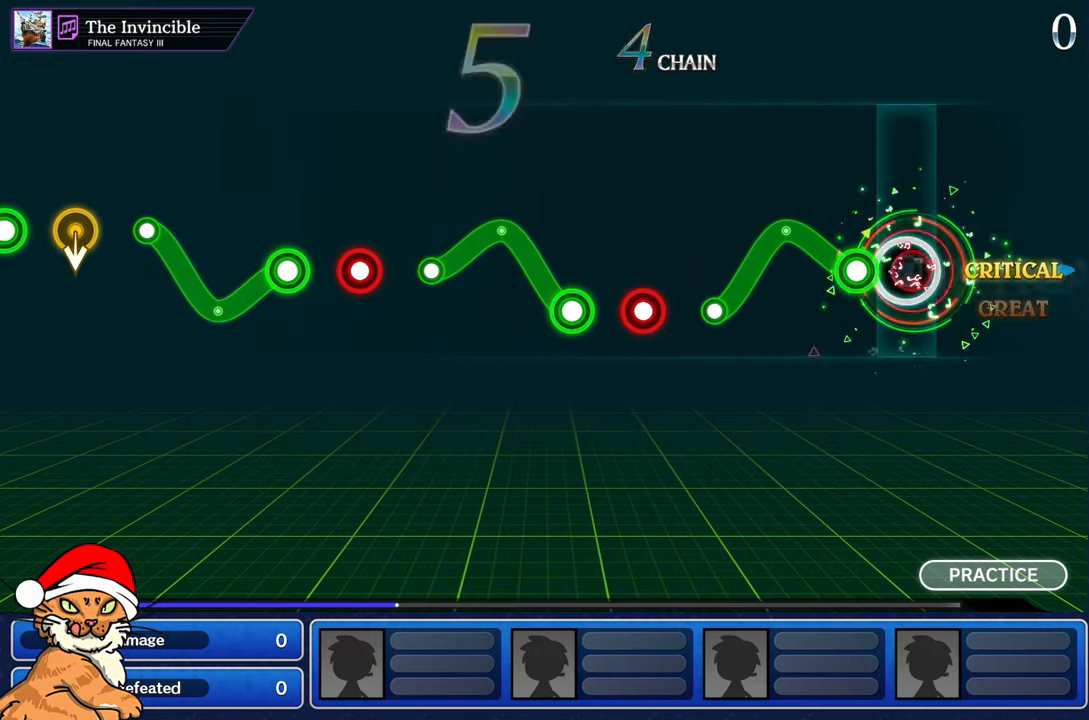
{"dt_ms": 500, "buttons": ["R1"], "left_stick": "center", "right_stick": "center", "events": [[100, "R1", "up"], [183, "R1", "down"]]}
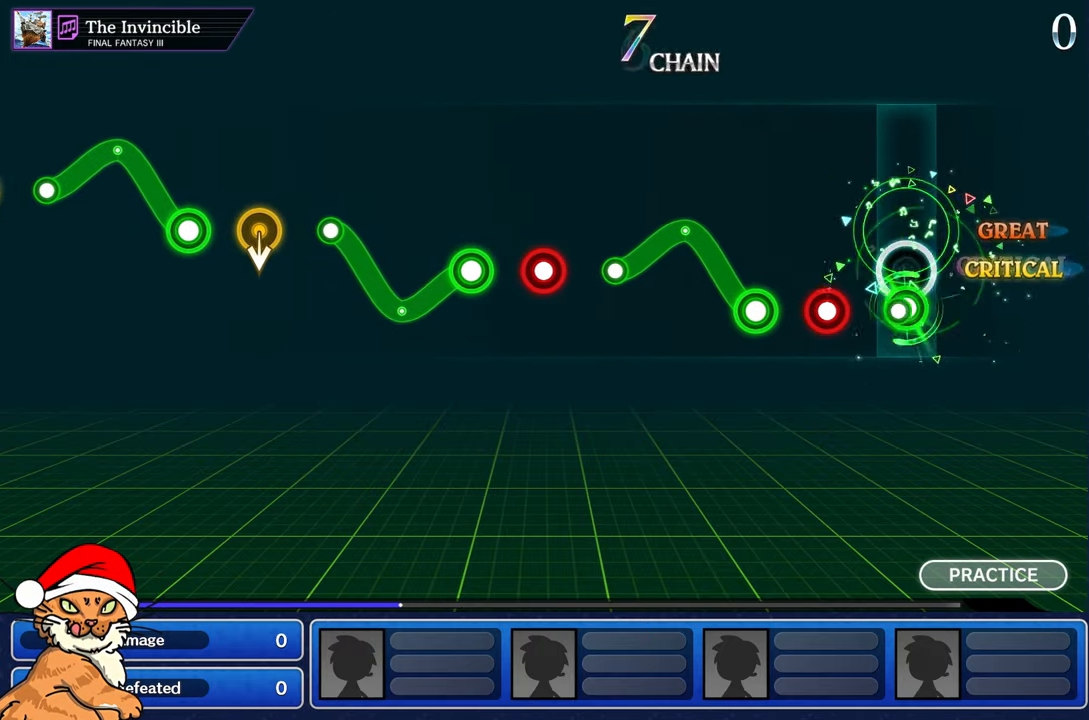
{"dt_ms": 500, "buttons": ["R1"], "left_stick": "center", "right_stick": "center", "events": [[83, "R1", "up"], [233, "R1", "down"], [350, "R1", "up"], [450, "R1", "down"]]}
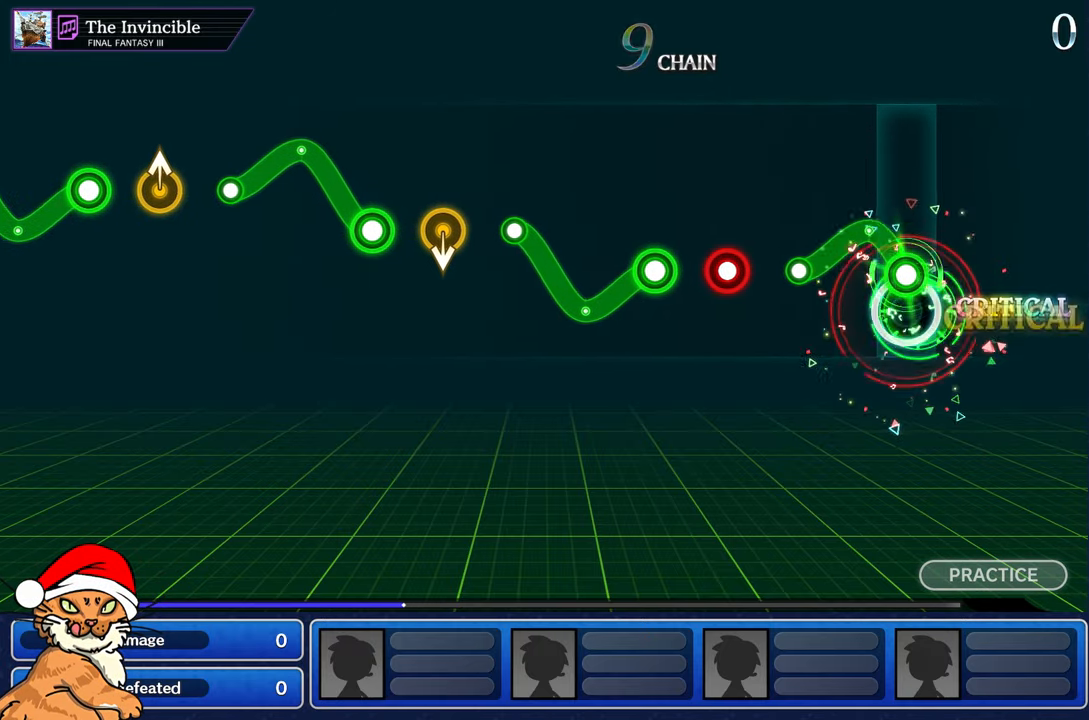
{"dt_ms": 500, "buttons": ["R1"], "left_stick": "center", "right_stick": "center", "events": [[350, "R1", "up"], [500, "R1", "down"]]}
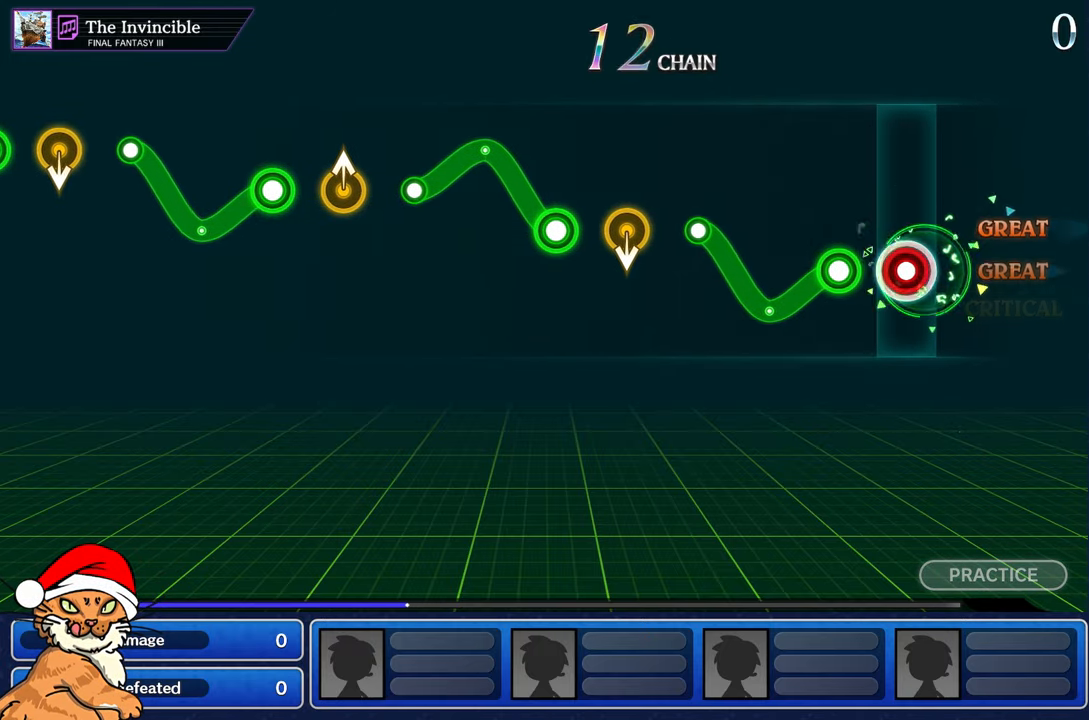
{"dt_ms": 500, "buttons": ["R1"], "left_stick": "center", "right_stick": "center", "events": [[117, "R1", "up"], [217, "R1", "down"]]}
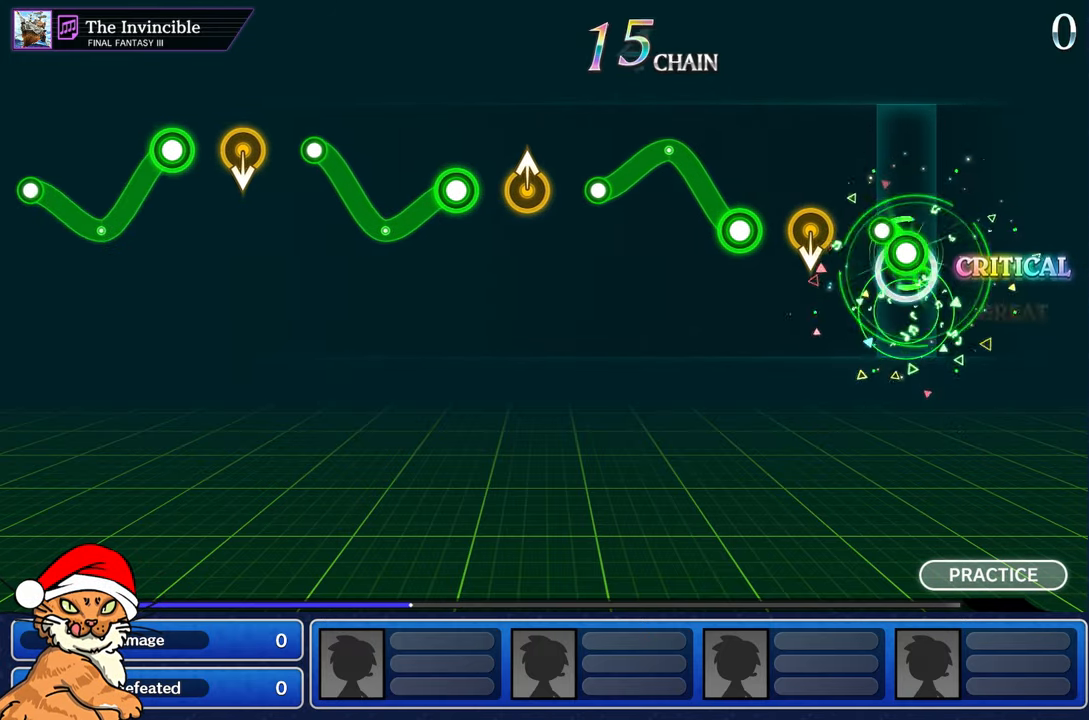
{"dt_ms": 500, "buttons": ["R1"], "left_stick": "center", "right_stick": "center", "events": [[150, "R1", "up"], [467, "R1", "down"]]}
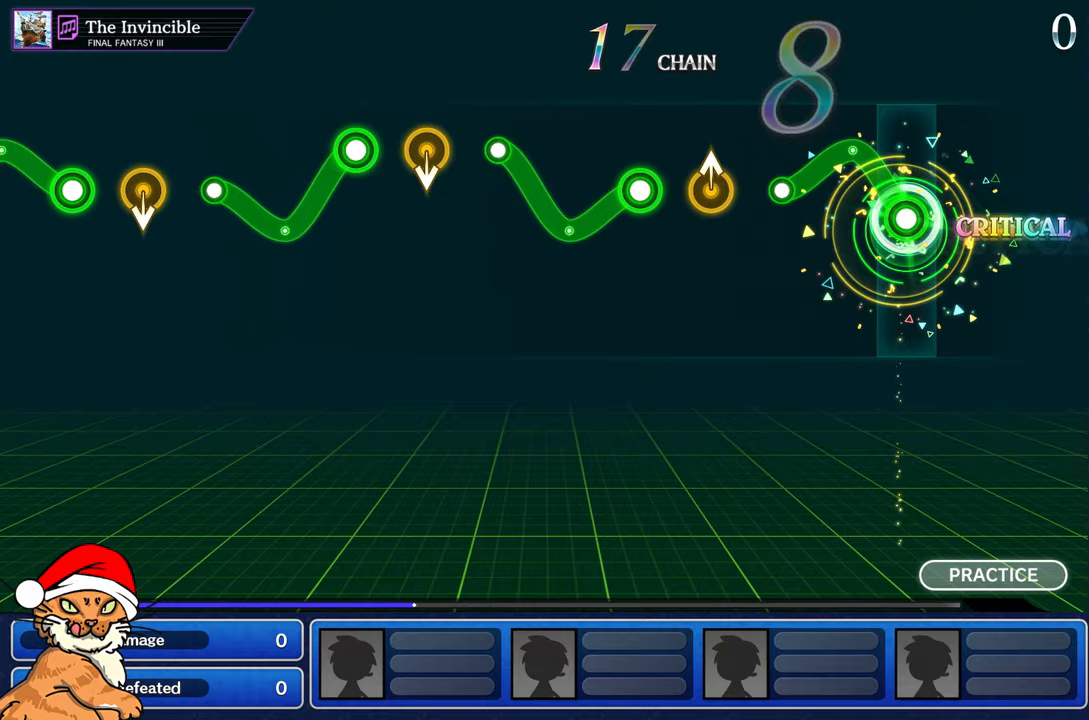
{"dt_ms": 500, "buttons": [], "left_stick": "center", "right_stick": "center", "events": [[433, "R1", "up"]]}
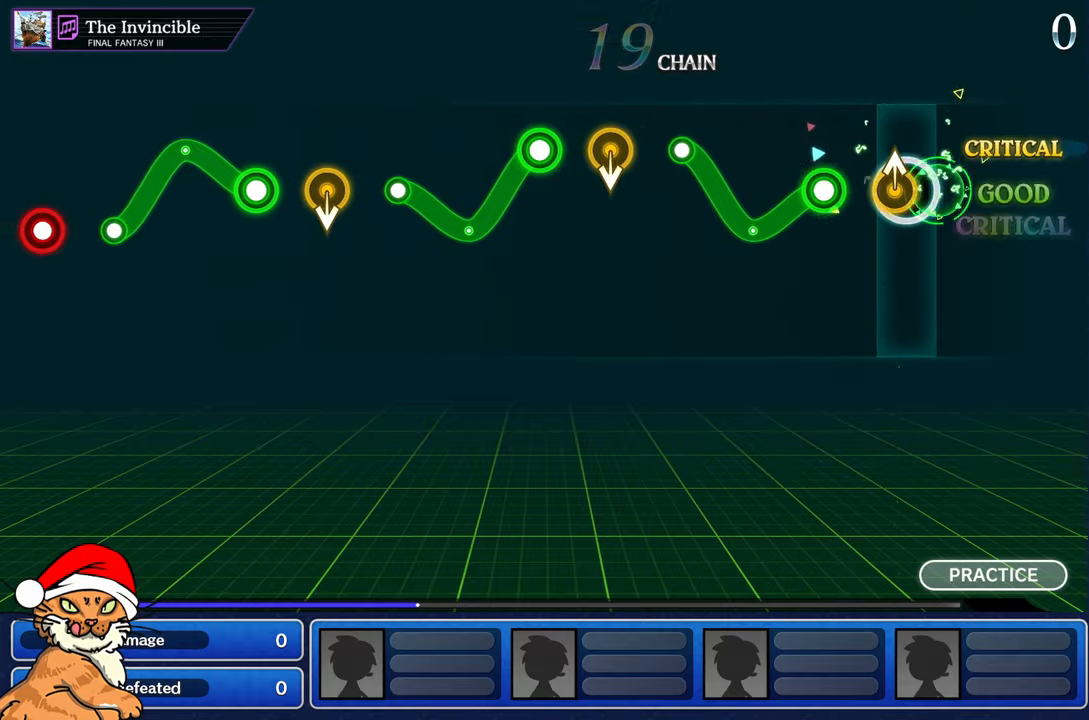
{"dt_ms": 500, "buttons": ["R1"], "left_stick": "center", "right_stick": "center", "events": [[67, "left_stick", "up"], [217, "left_stick", "center"], [300, "R1", "down"]]}
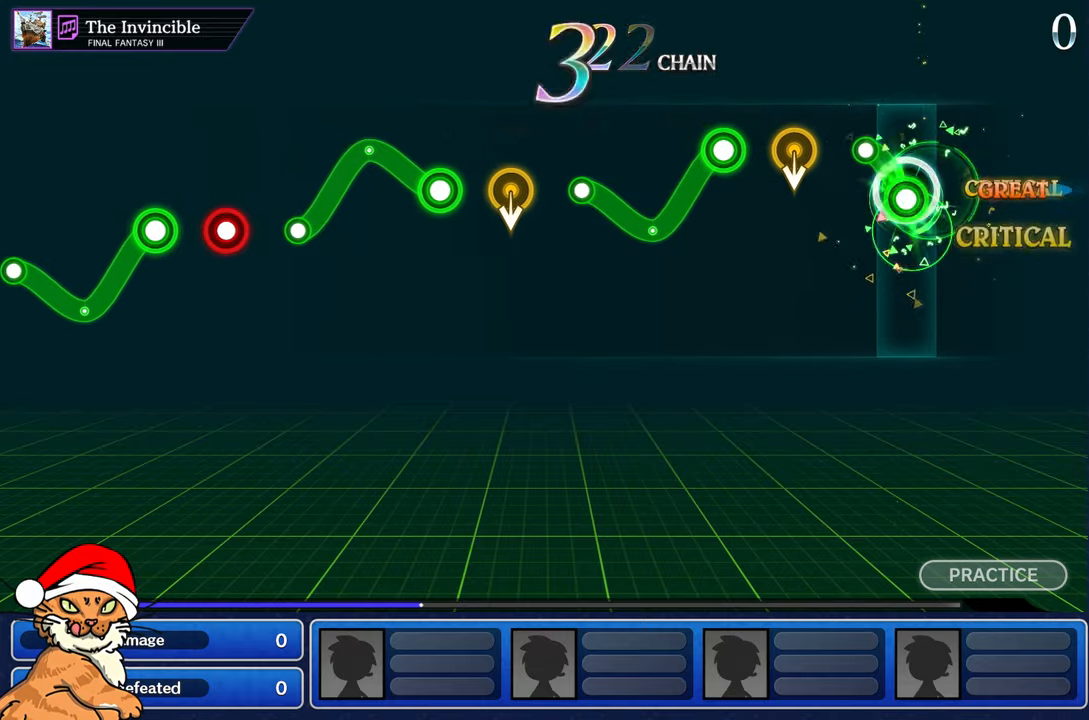
{"dt_ms": 500, "buttons": [], "left_stick": "center", "right_stick": "center", "events": [[233, "R1", "up"], [333, "left_stick", "down"], [450, "left_stick", "center"]]}
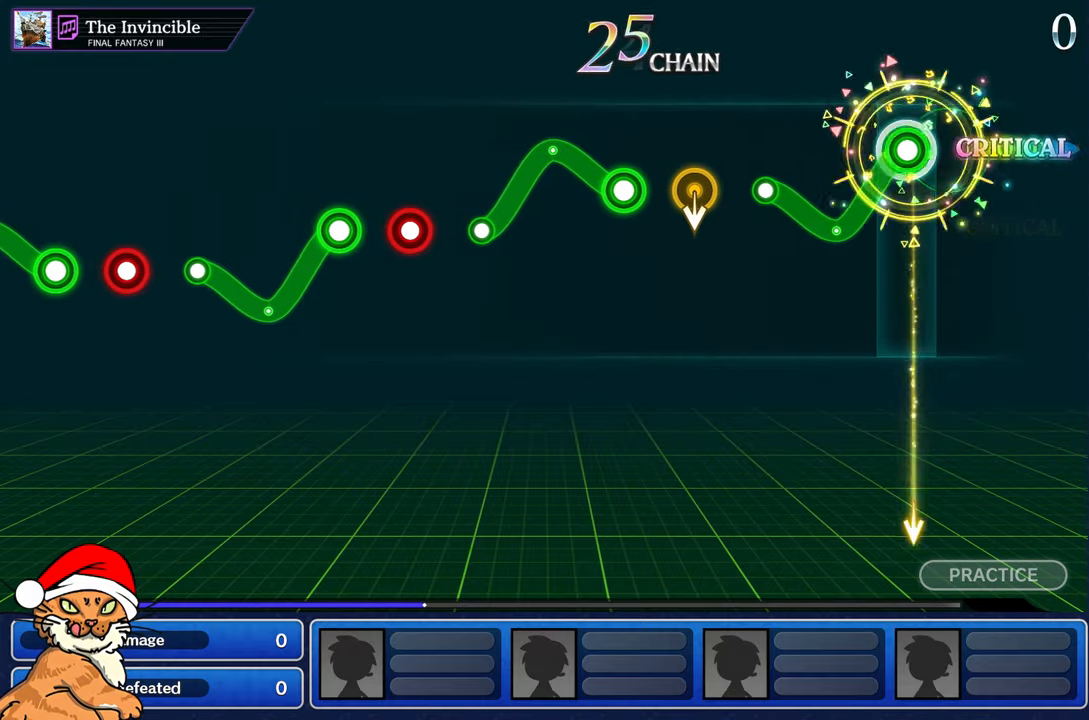
{"dt_ms": 500, "buttons": [], "left_stick": "center", "right_stick": "center", "events": [[100, "R1", "down"], [450, "R1", "up"]]}
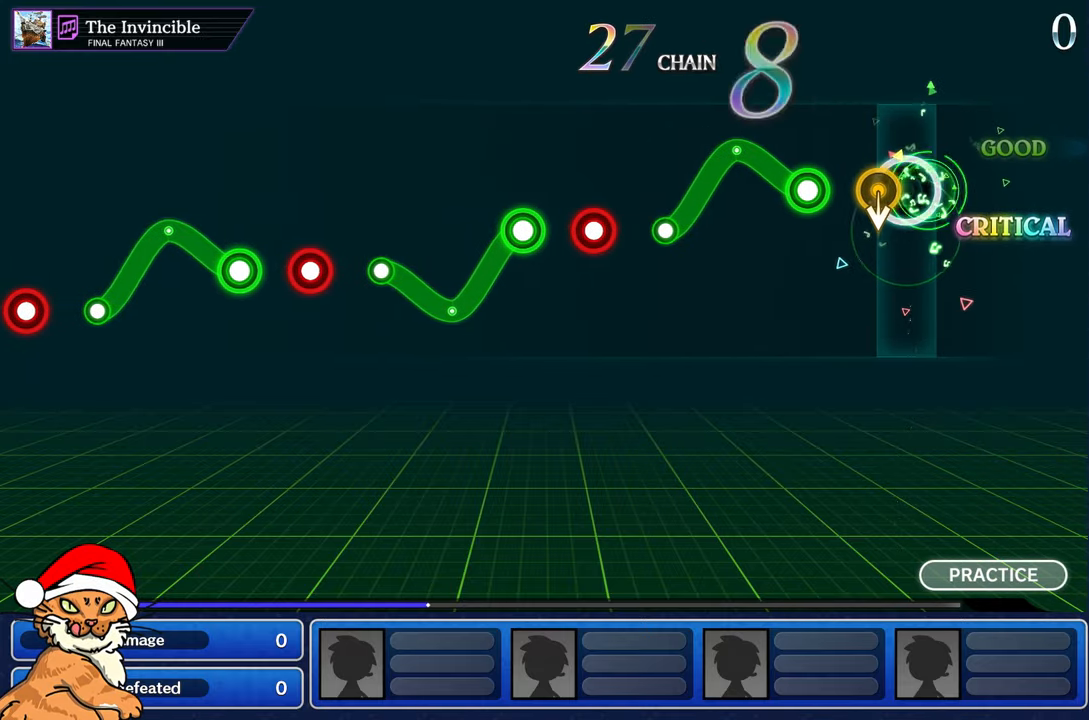
{"dt_ms": 500, "buttons": ["R1"], "left_stick": "center", "right_stick": "center", "events": [[67, "left_stick", "down"], [183, "left_stick", "center"], [317, "R1", "down"]]}
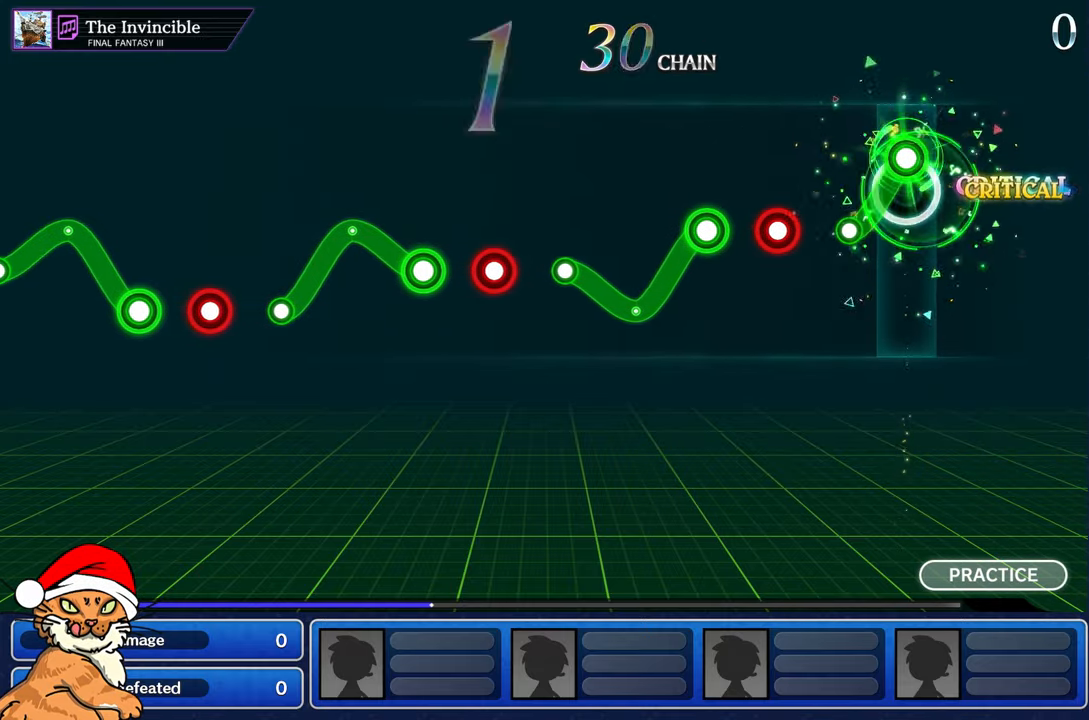
{"dt_ms": 1000, "buttons": ["R1"], "left_stick": "center", "right_stick": "center"}
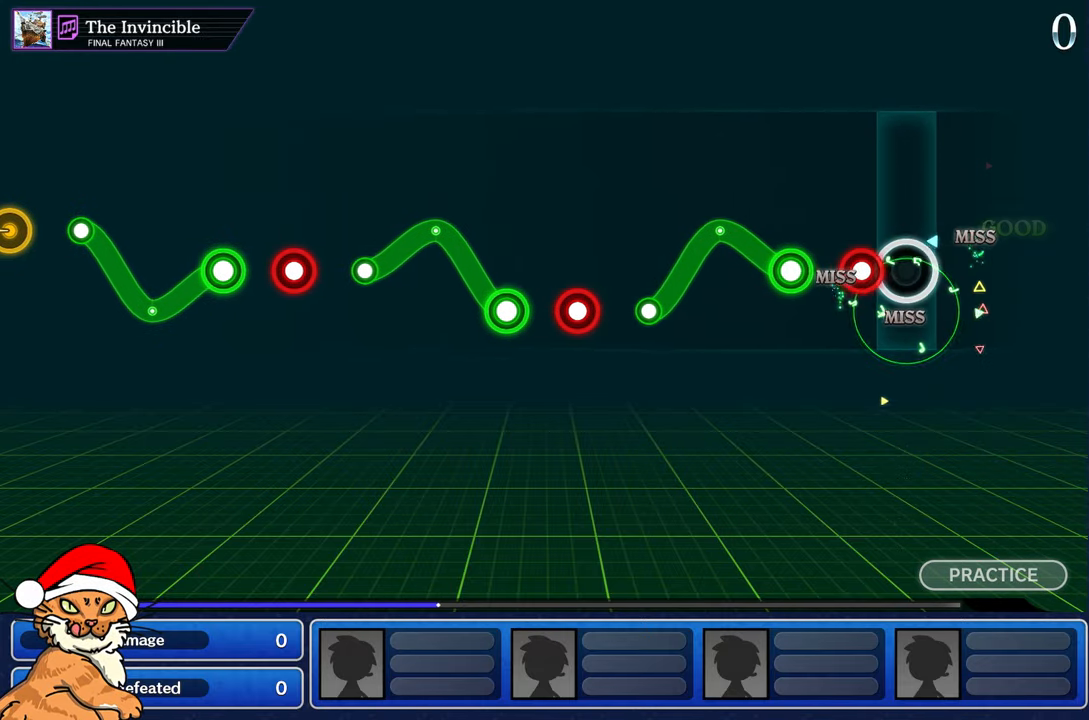
{"dt_ms": 500, "buttons": [], "left_stick": "center", "right_stick": "center", "events": [[100, "R1", "up"], [200, "R1", "down"], [417, "R1", "up"]]}
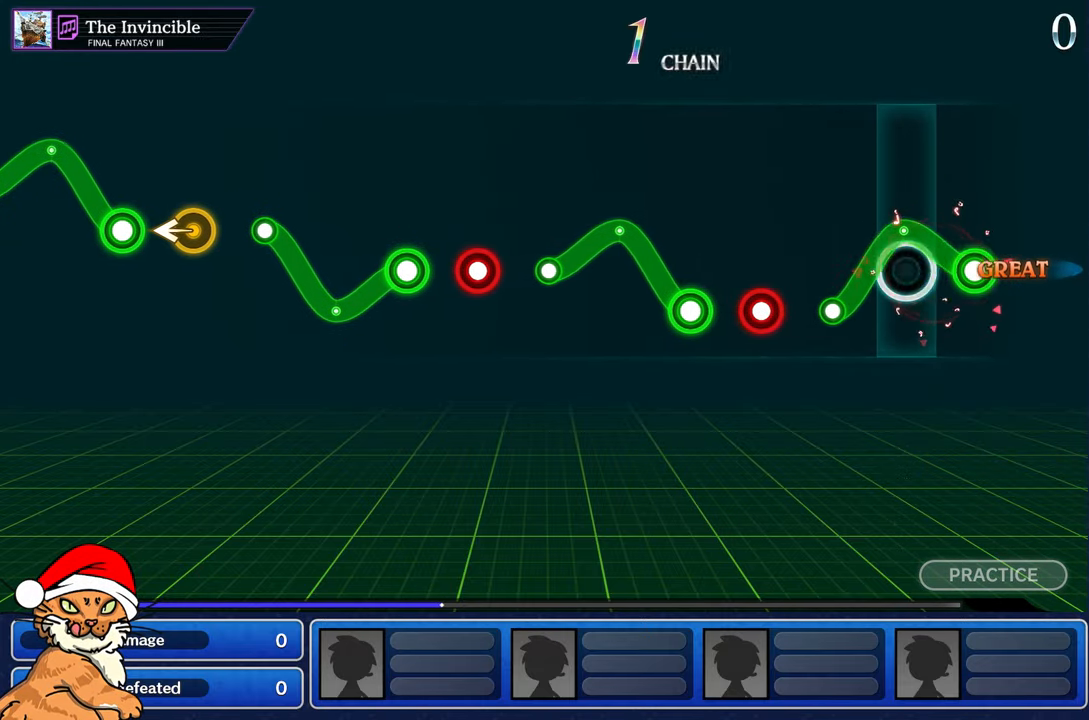
{"dt_ms": 500, "buttons": ["R1"], "left_stick": "center", "right_stick": "center", "events": [[17, "R1", "down"], [317, "R1", "up"], [433, "R1", "down"]]}